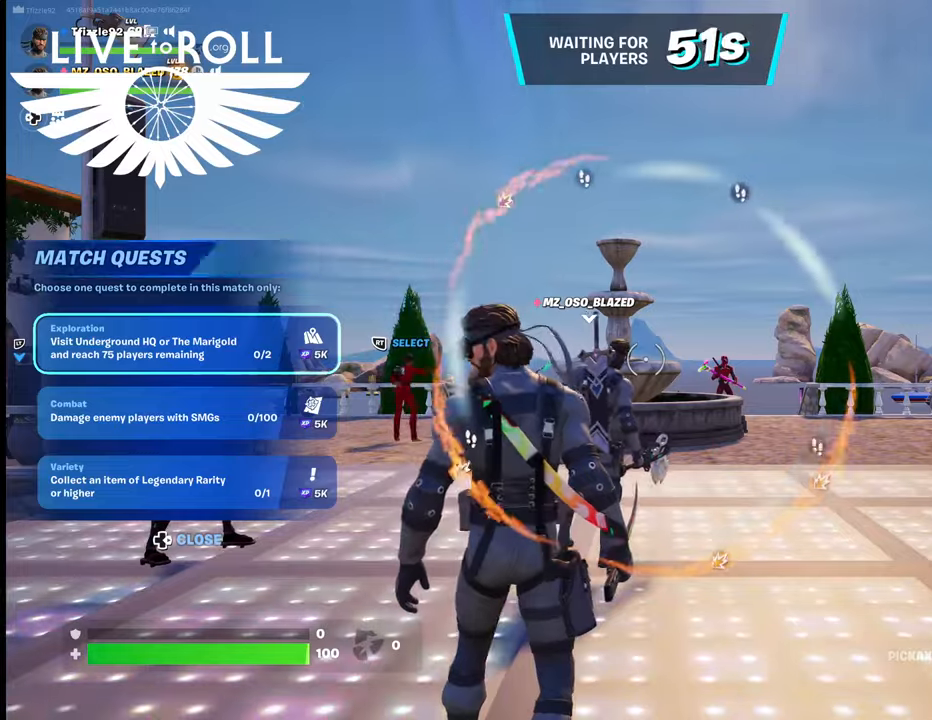
Gameplay with a controller (Xbox layout); each line is a JSON object with the inputs held at the frame after it. "events" lists button and stick changes between this image and that frame as [ms after this image, input, new state], when the widget could be followed in between.
{"buttons": [], "left_stick": "center", "right_stick": "center", "events": [[167, "left_stick", "right"], [234, "left_stick", "center"]]}
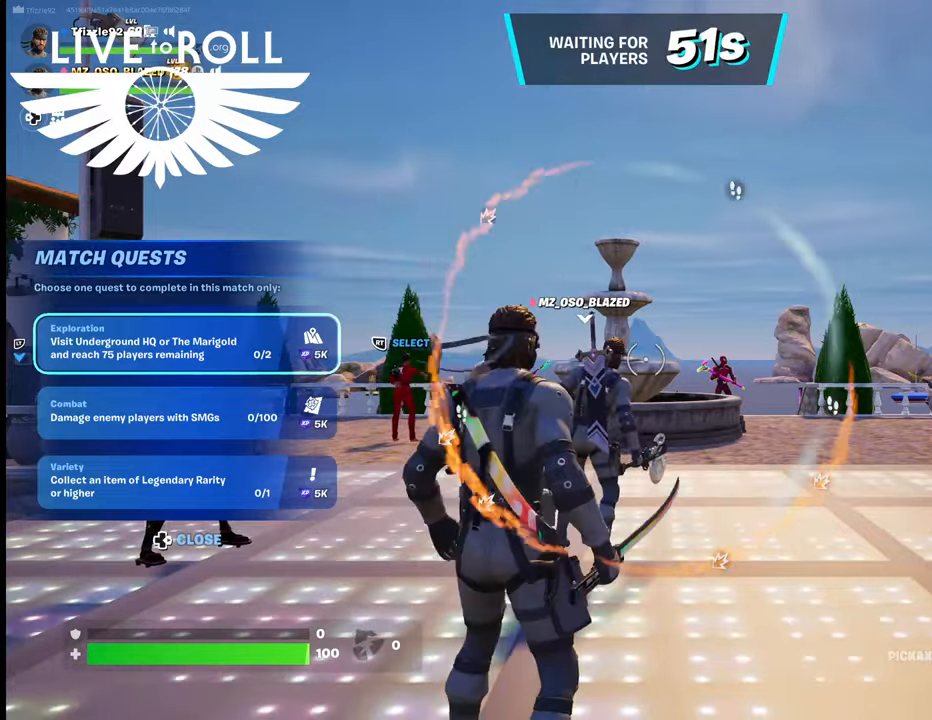
{"buttons": [], "left_stick": "center", "right_stick": "center", "events": []}
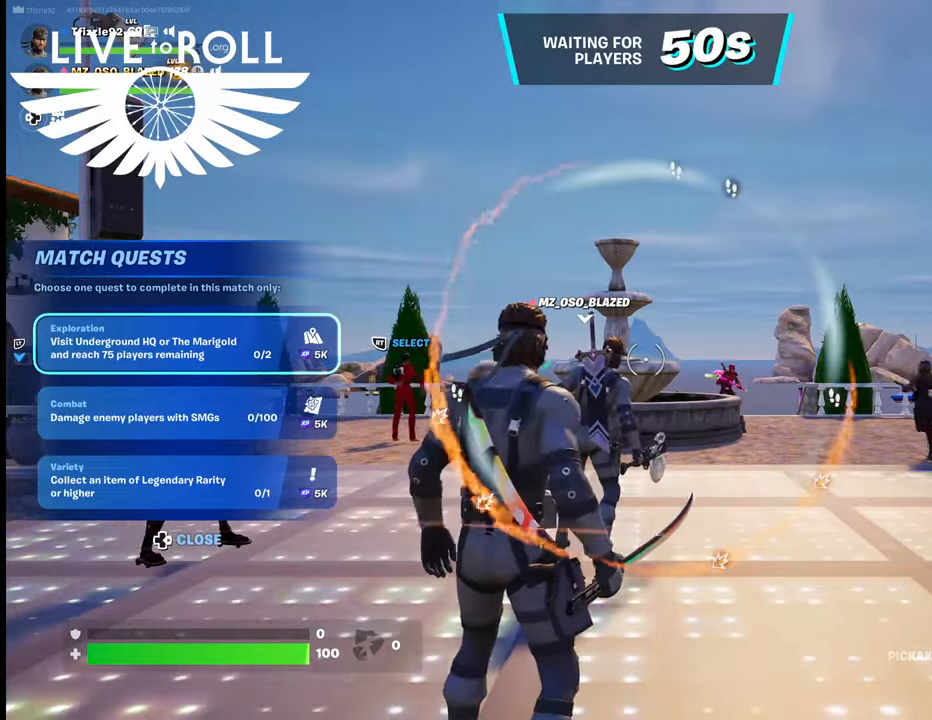
{"buttons": [], "left_stick": "center", "right_stick": "center", "events": []}
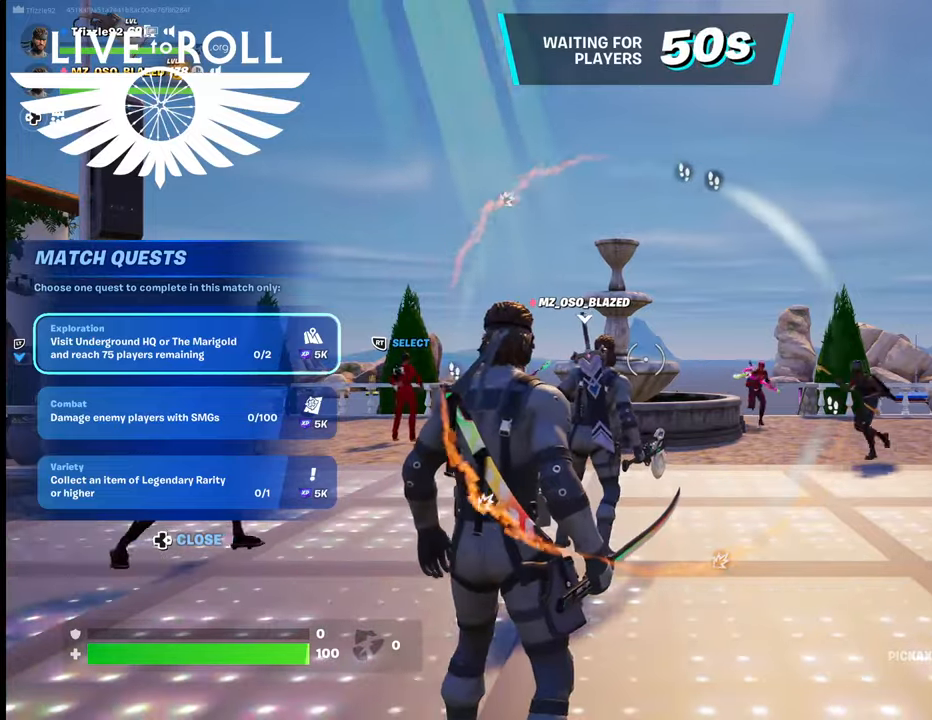
{"buttons": [], "left_stick": "center", "right_stick": "center", "events": []}
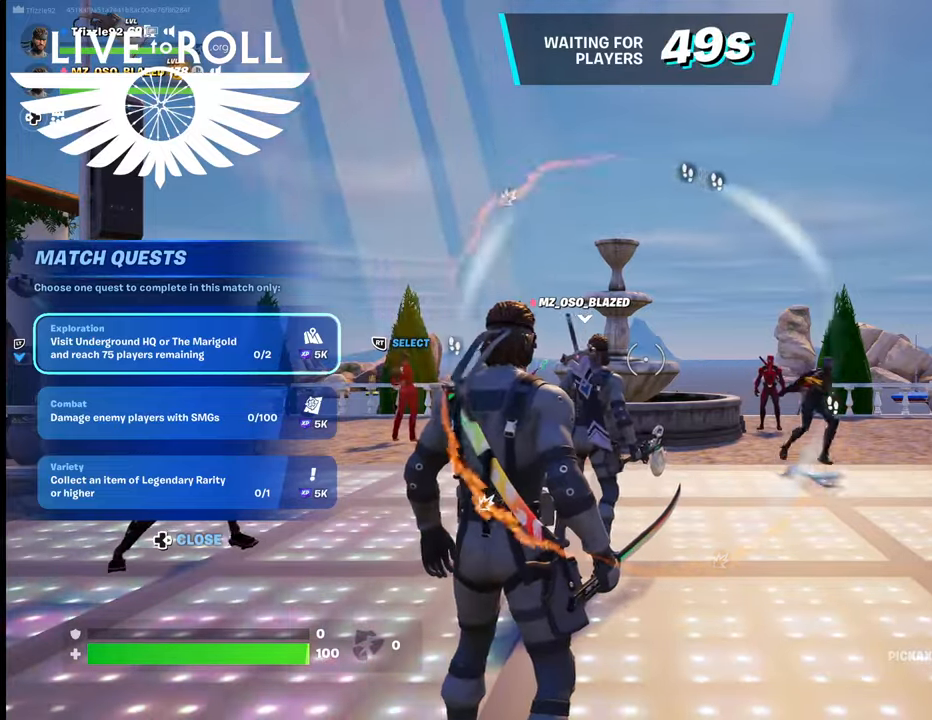
{"buttons": [], "left_stick": "up", "right_stick": "right", "events": [[200, "left_stick", "up"], [500, "right_stick", "right"]]}
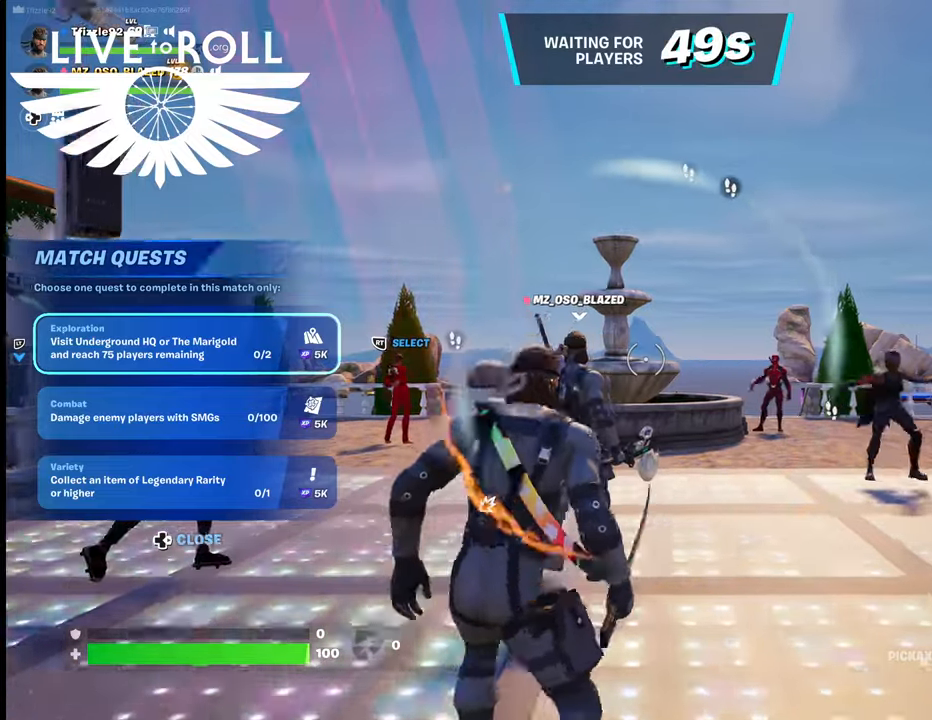
{"buttons": [], "left_stick": "up", "right_stick": "right", "events": []}
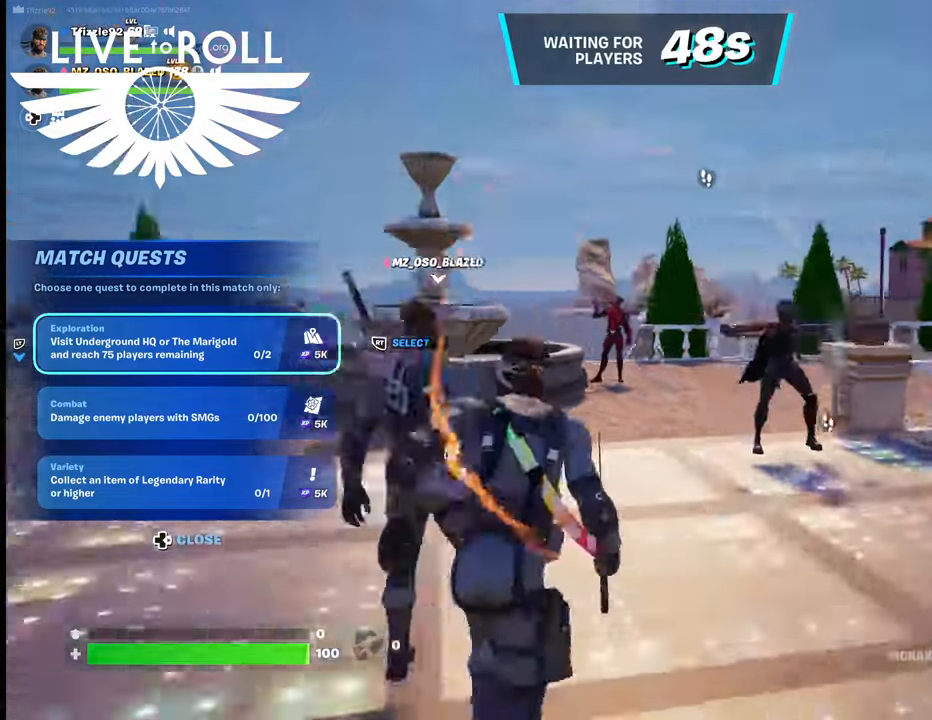
{"buttons": [], "left_stick": "up", "right_stick": "right", "events": []}
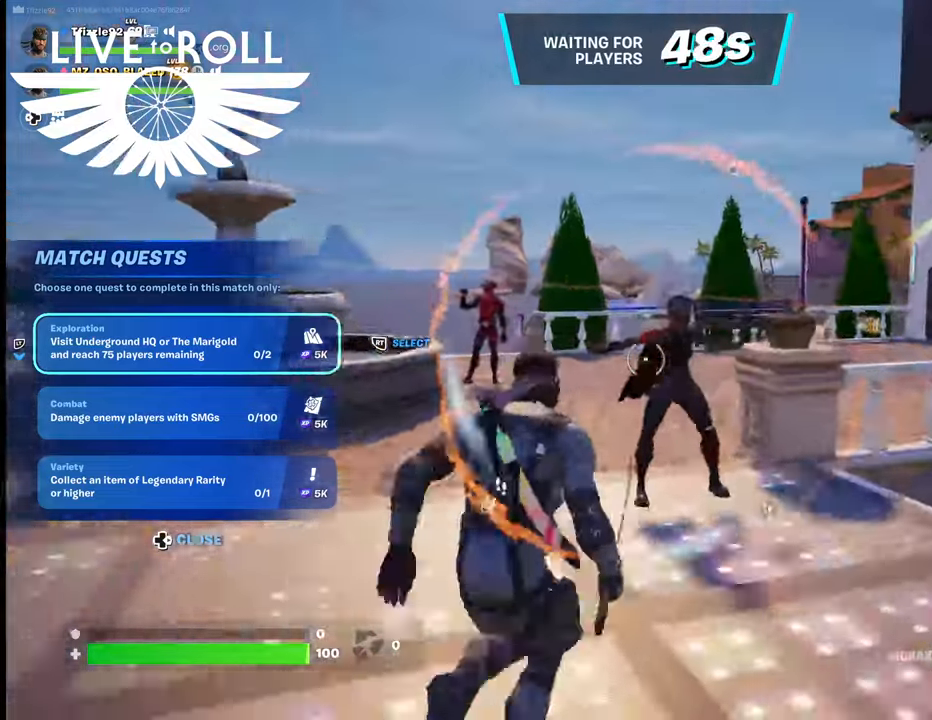
{"buttons": [], "left_stick": "up", "right_stick": "right", "events": []}
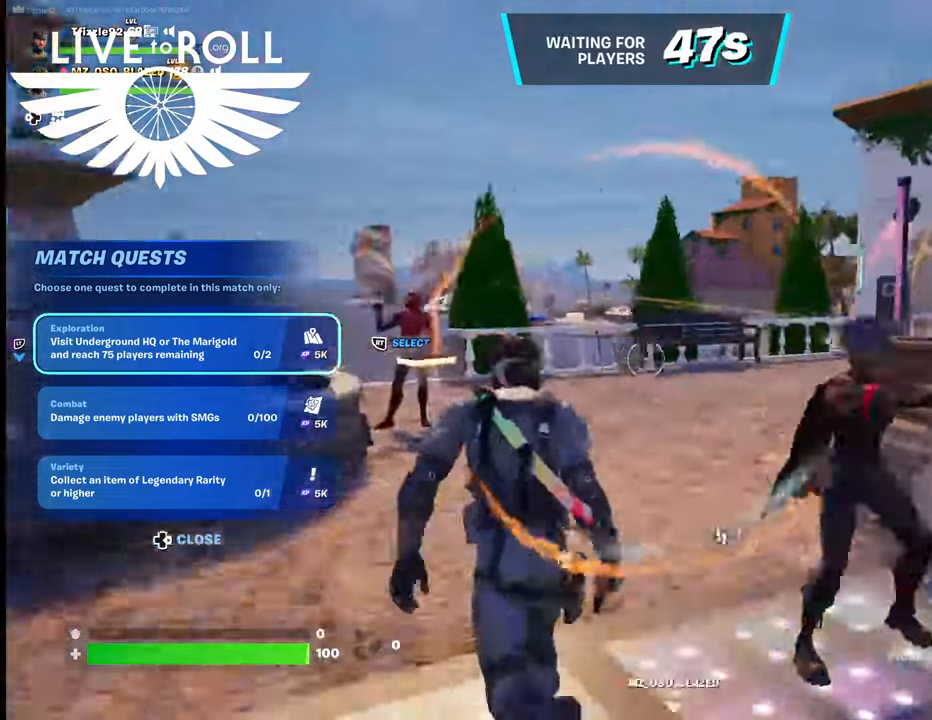
{"buttons": [], "left_stick": "up", "right_stick": "right", "events": []}
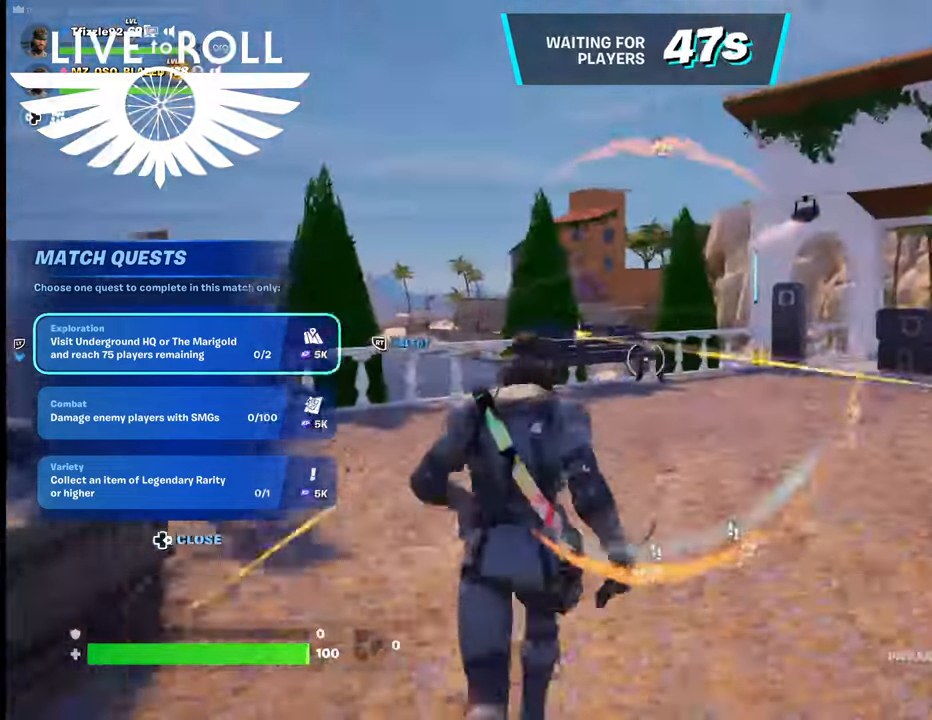
{"buttons": [], "left_stick": "up", "right_stick": "up-right", "events": [[400, "right_stick", "up-right"]]}
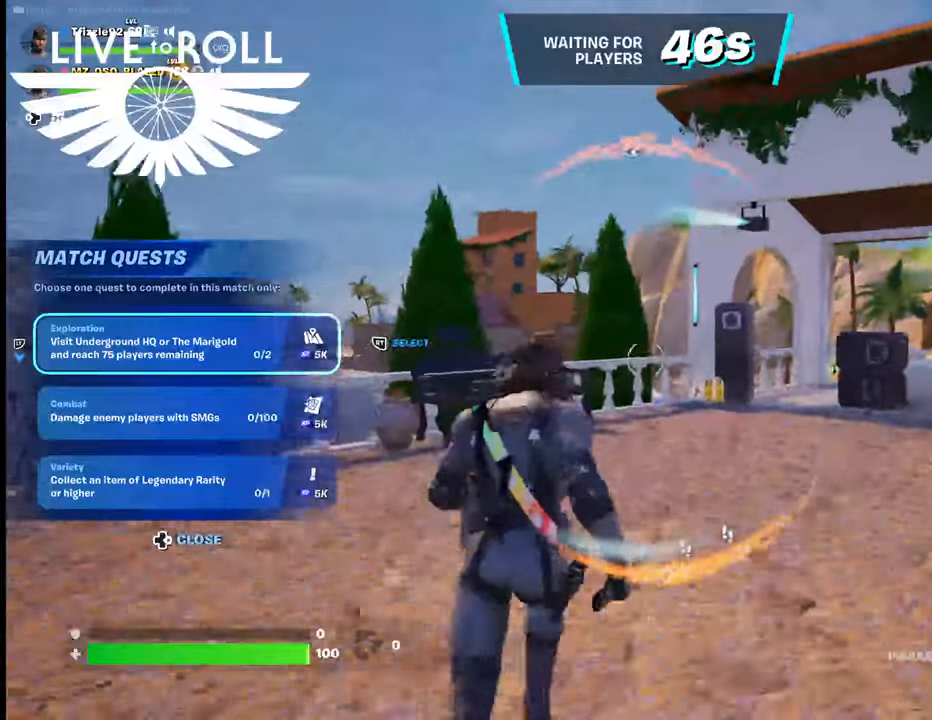
{"buttons": [], "left_stick": "up", "right_stick": "right", "events": [[400, "right_stick", "right"]]}
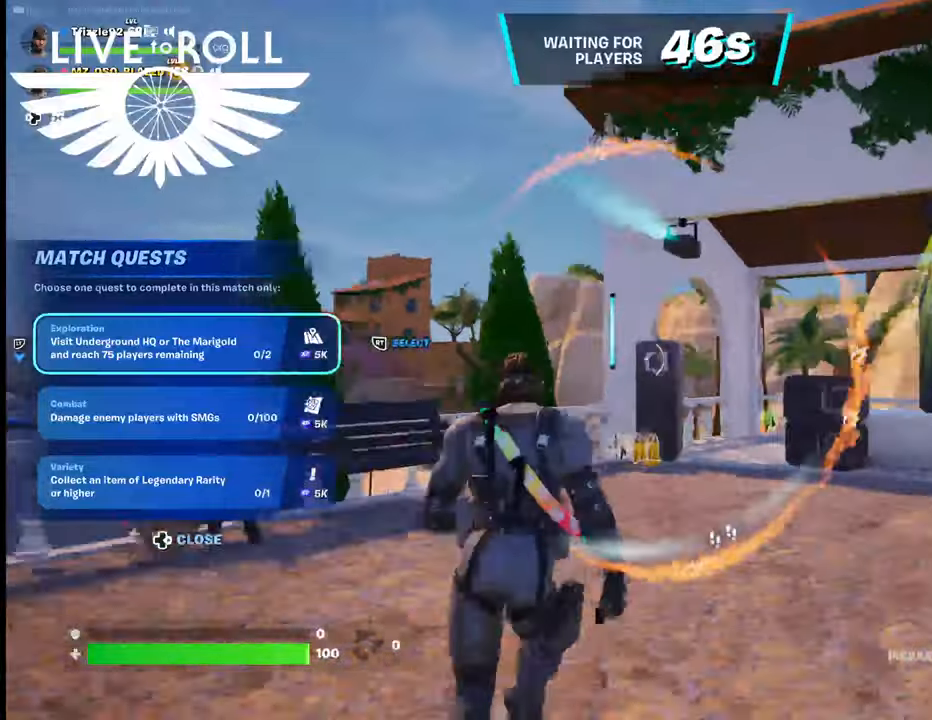
{"buttons": [], "left_stick": "up-left", "right_stick": "right", "events": [[367, "left_stick", "up-left"]]}
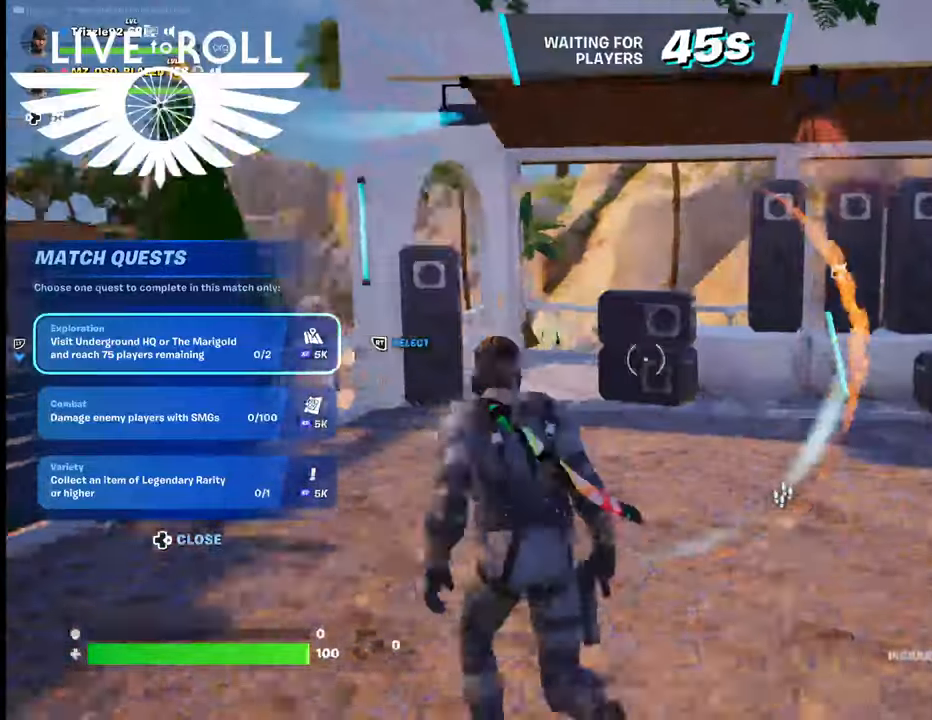
{"buttons": [], "left_stick": "up-left", "right_stick": "center", "events": [[500, "right_stick", "center"]]}
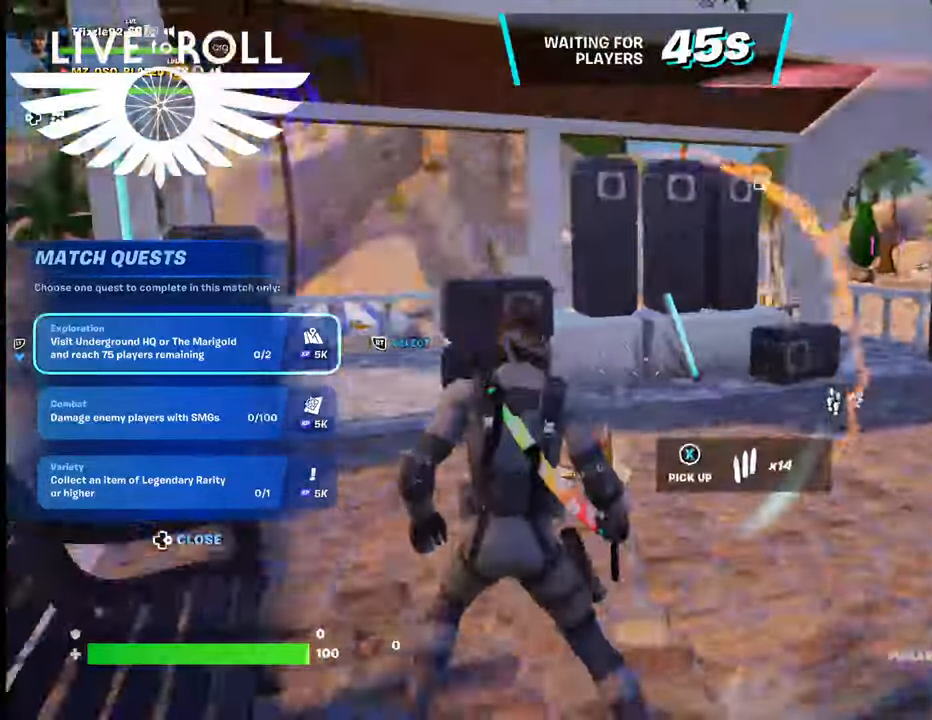
{"buttons": [], "left_stick": "right", "right_stick": "center", "events": [[234, "X", "down"], [234, "left_stick", "up-right"], [267, "X", "up"], [500, "left_stick", "right"]]}
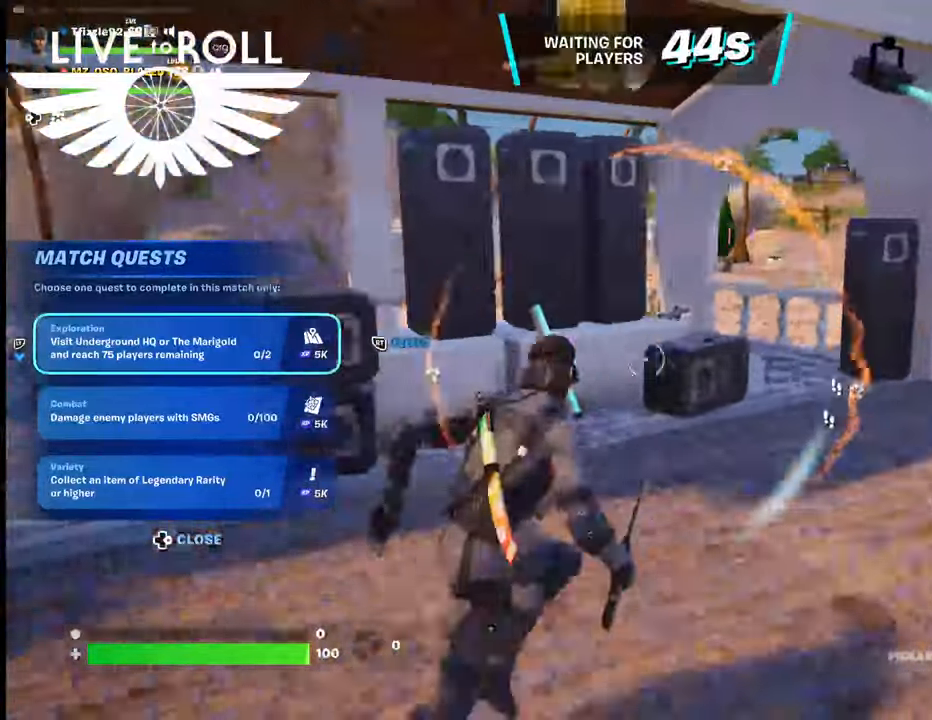
{"buttons": ["X"], "left_stick": "right", "right_stick": "center", "events": [[200, "X", "down"], [300, "X", "up"], [467, "X", "down"]]}
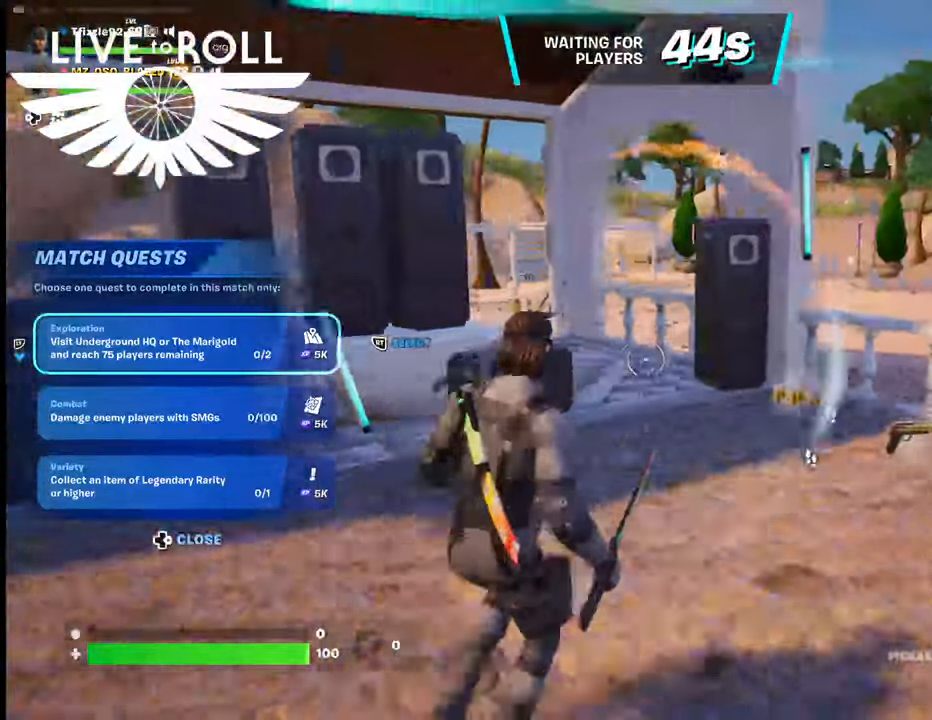
{"buttons": [], "left_stick": "up", "right_stick": "center", "events": [[67, "X", "up"], [234, "left_stick", "up-right"], [267, "X", "down"], [400, "X", "up"], [467, "left_stick", "up"]]}
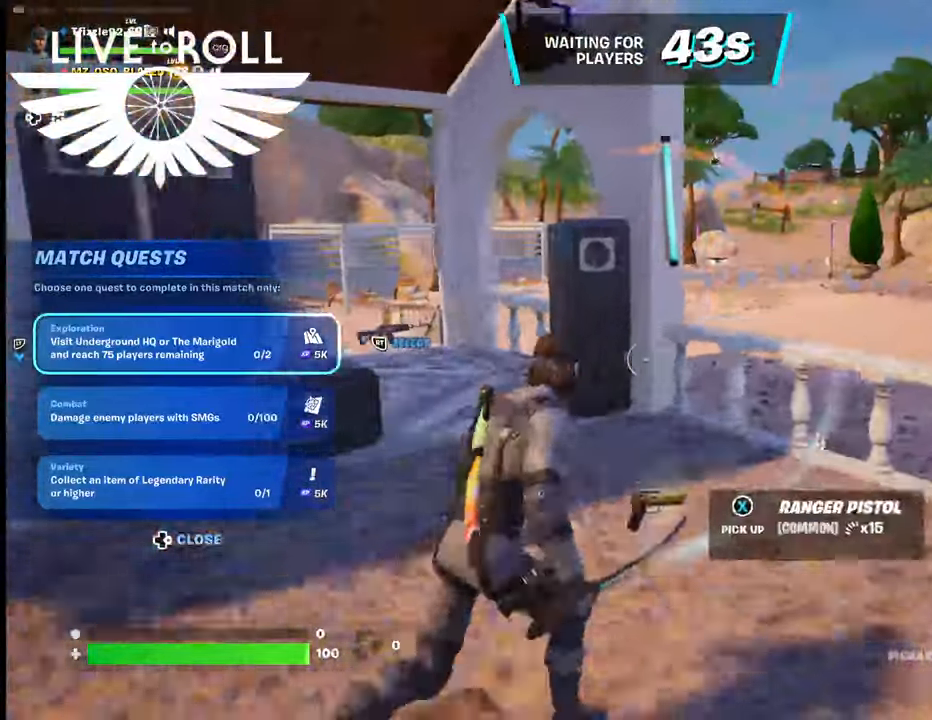
{"buttons": [], "left_stick": "up", "right_stick": "center", "events": [[34, "X", "down"], [100, "X", "up"], [200, "X", "down"], [300, "X", "up"]]}
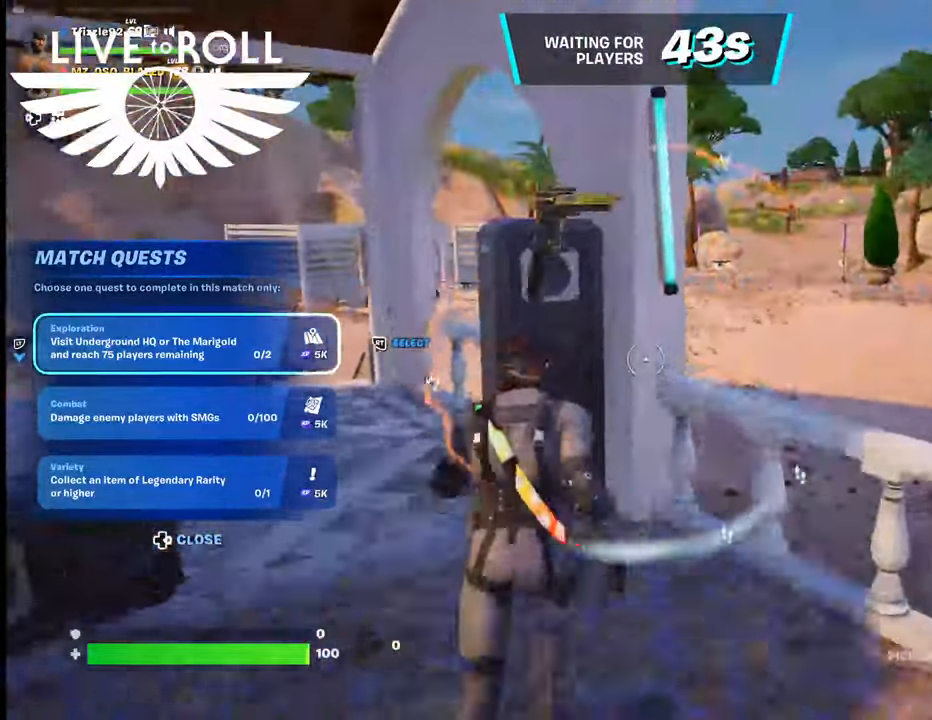
{"buttons": [], "left_stick": "up", "right_stick": "center", "events": [[34, "right_stick", "left"], [400, "right_stick", "center"]]}
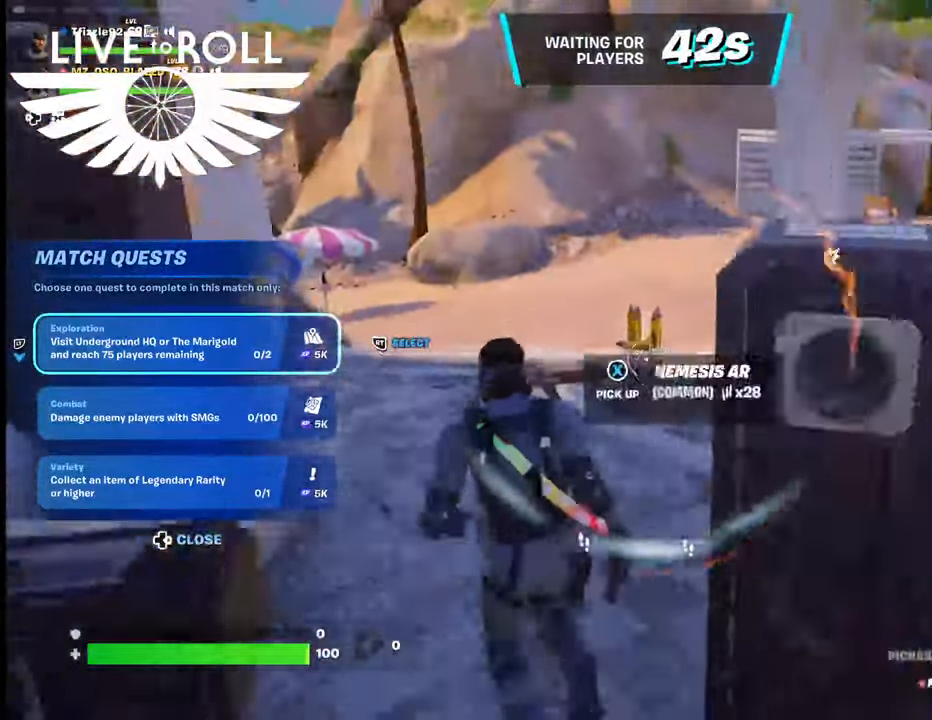
{"buttons": ["X"], "left_stick": "up", "right_stick": "center", "events": [[67, "X", "down"], [167, "X", "up"], [300, "X", "down"], [367, "X", "up"], [500, "X", "down"]]}
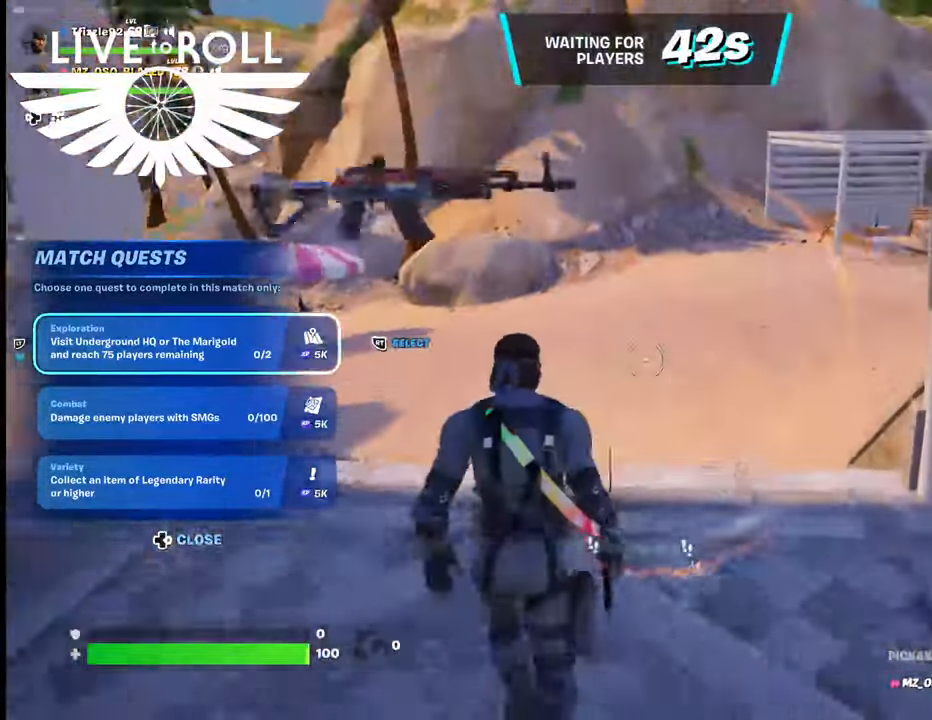
{"buttons": [], "left_stick": "up", "right_stick": "center", "events": [[67, "X", "up"], [200, "X", "down"], [300, "X", "up"]]}
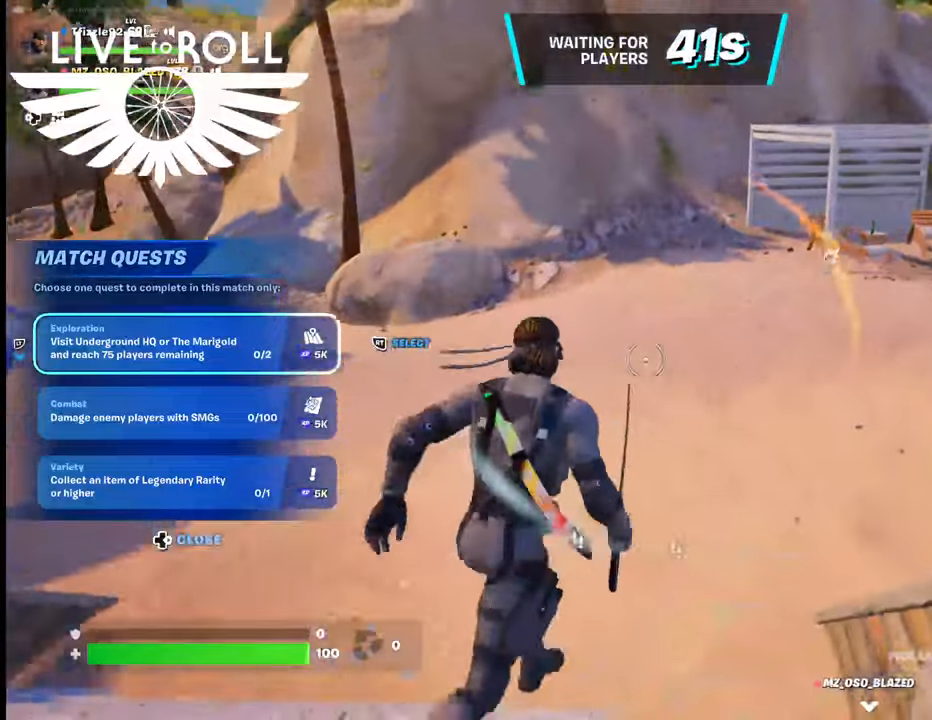
{"buttons": [], "left_stick": "up-left", "right_stick": "right", "events": [[67, "right_stick", "up"], [267, "right_stick", "up-right"], [367, "right_stick", "right"], [434, "left_stick", "up-left"]]}
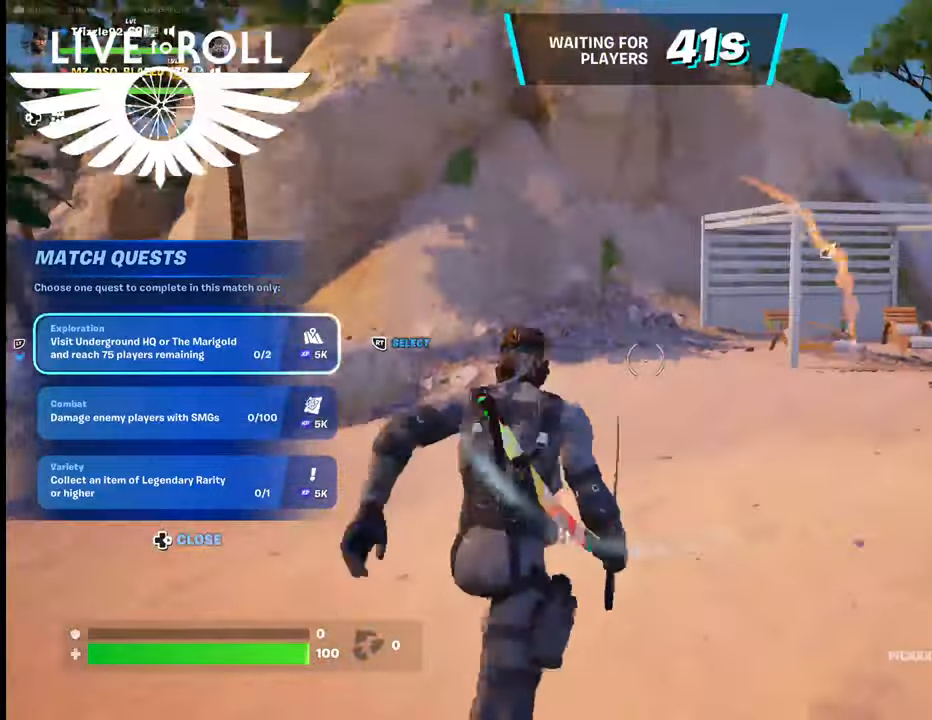
{"buttons": [], "left_stick": "up-left", "right_stick": "right", "events": []}
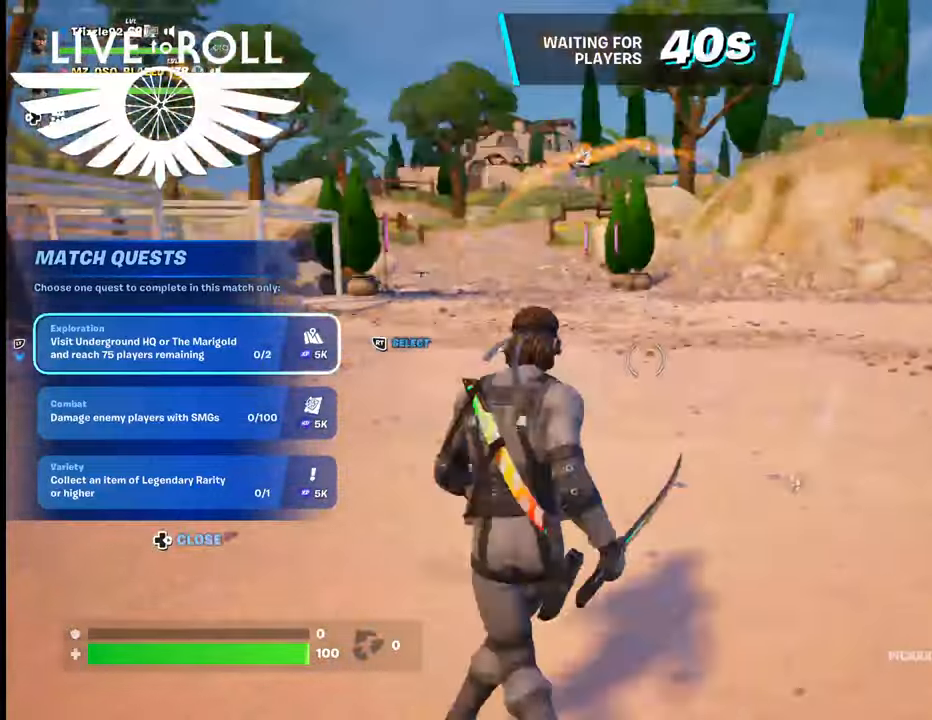
{"buttons": [], "left_stick": "up-left", "right_stick": "right", "events": []}
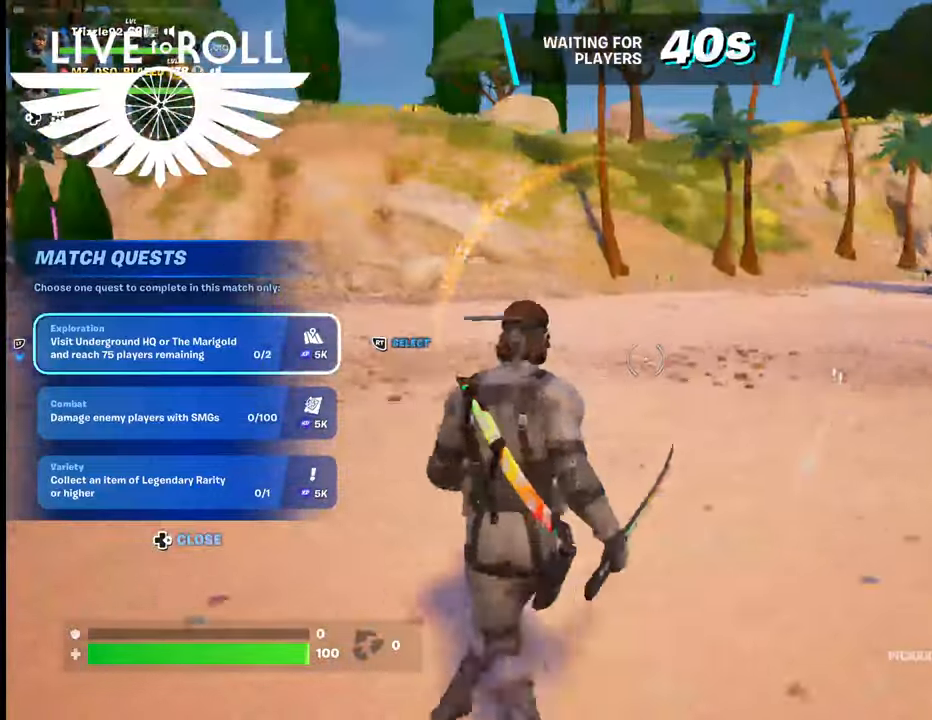
{"buttons": [], "left_stick": "up-left", "right_stick": "right", "events": []}
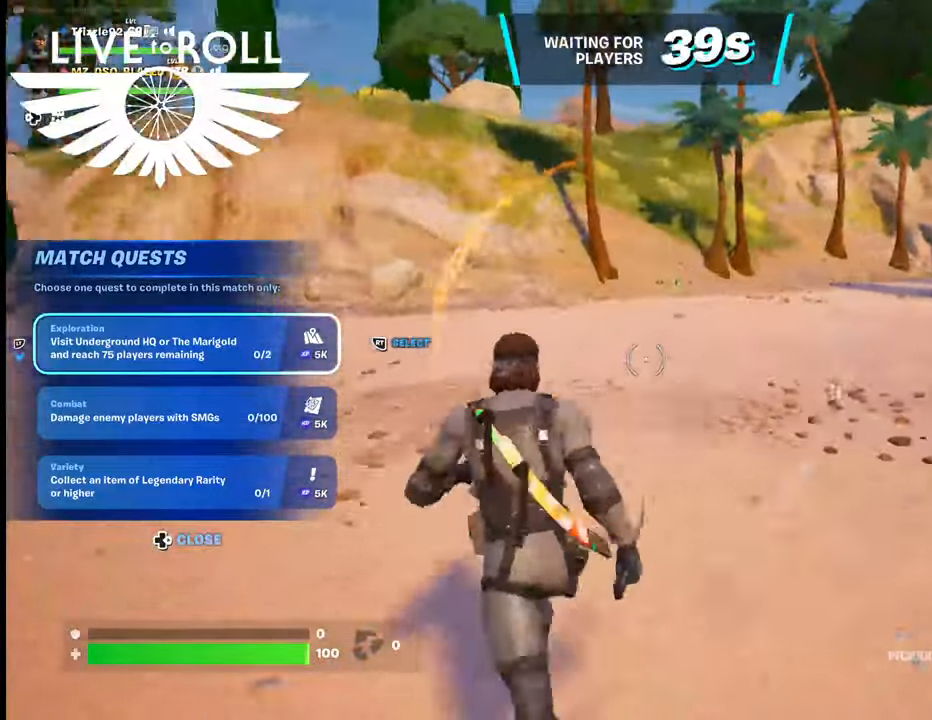
{"buttons": [], "left_stick": "up-left", "right_stick": "right", "events": []}
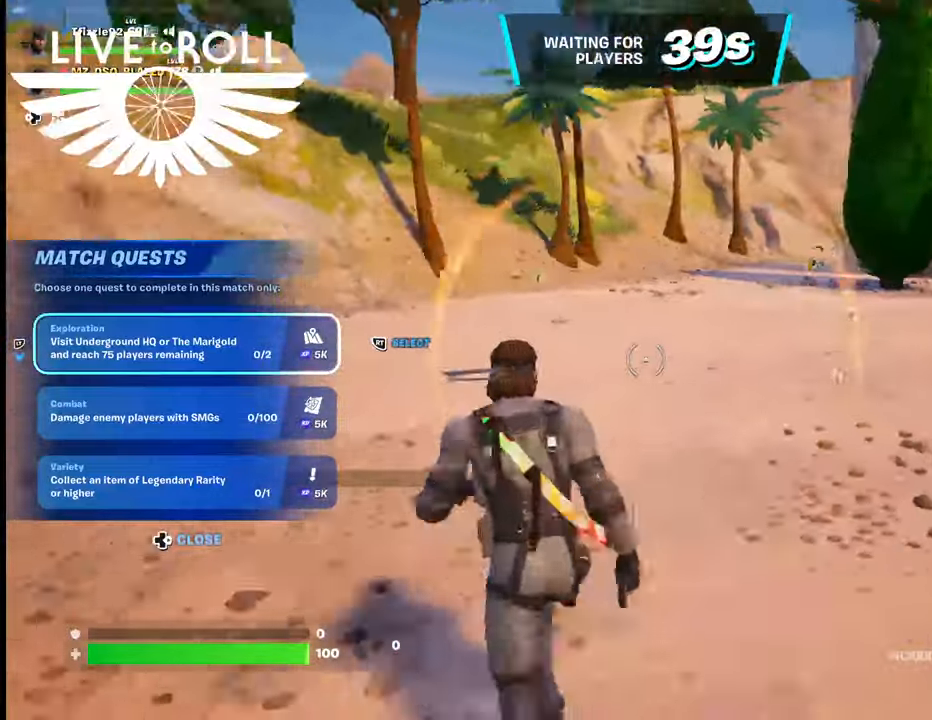
{"buttons": [], "left_stick": "up", "right_stick": "right", "events": [[167, "left_stick", "up"]]}
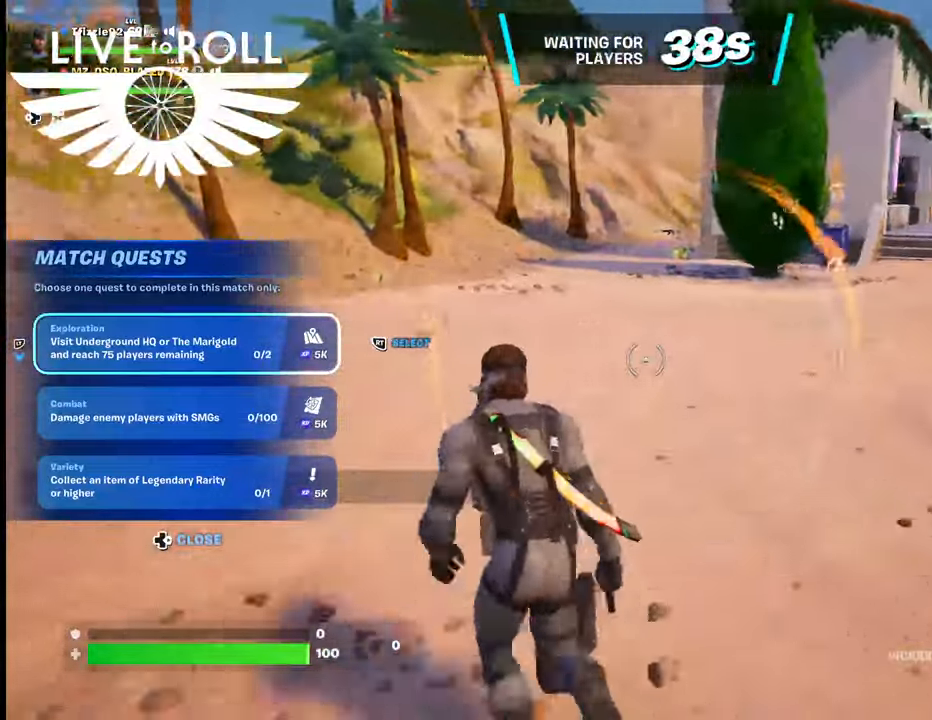
{"buttons": [], "left_stick": "up", "right_stick": "right", "events": []}
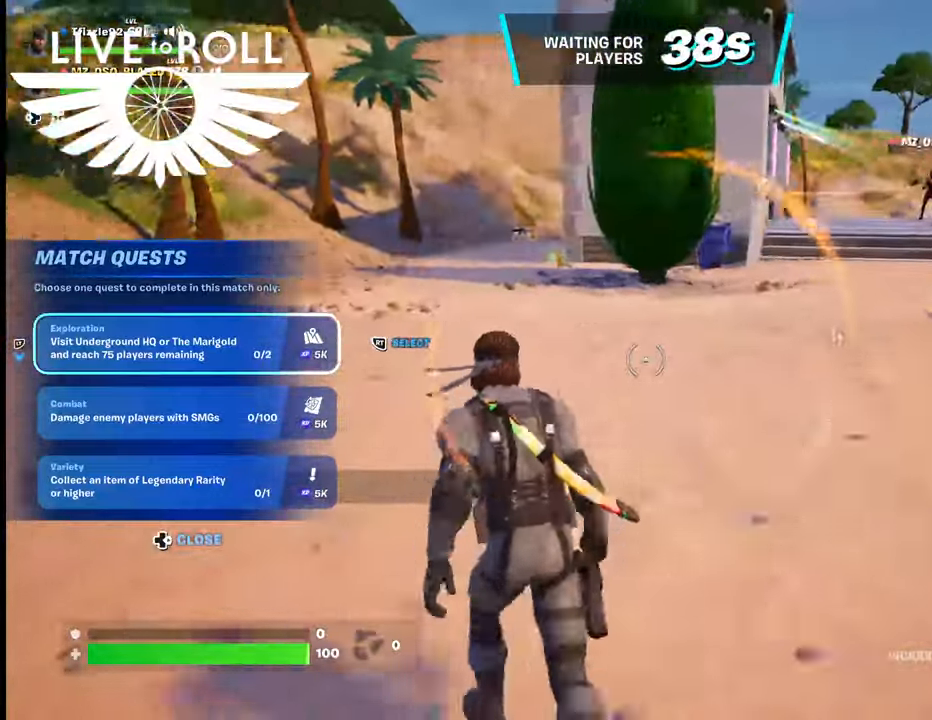
{"buttons": [], "left_stick": "up", "right_stick": "right", "events": []}
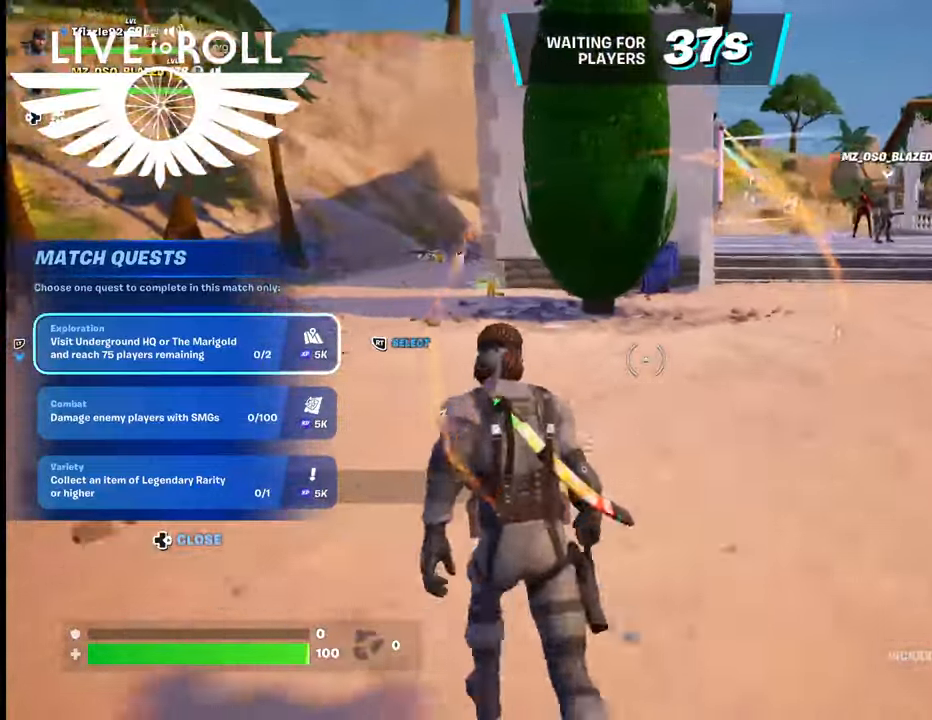
{"buttons": [], "left_stick": "up-right", "right_stick": "right", "events": [[400, "left_stick", "up-right"]]}
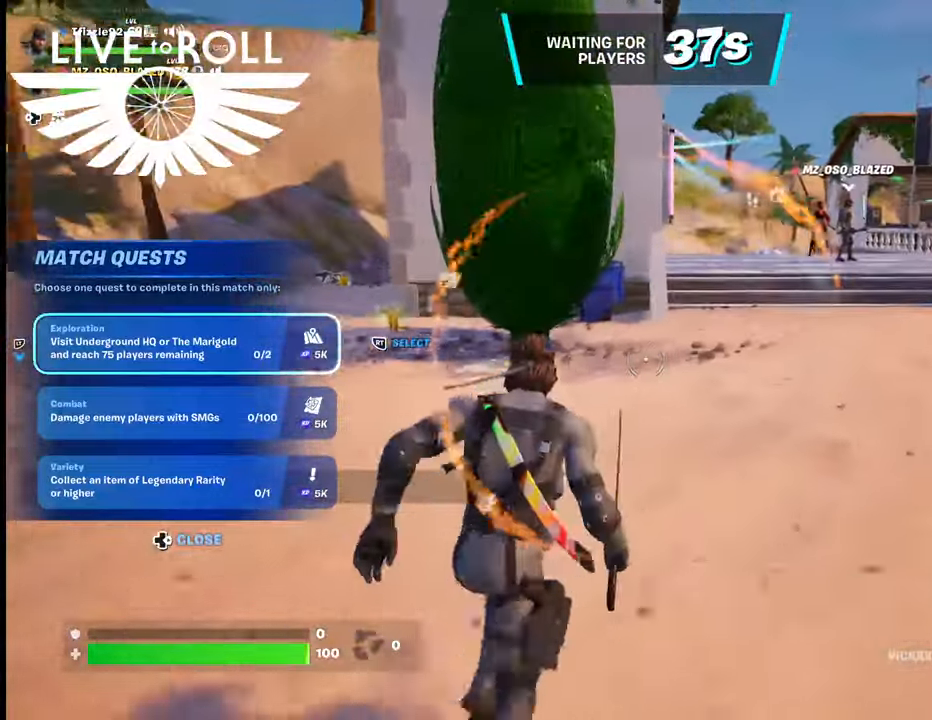
{"buttons": [], "left_stick": "up-right", "right_stick": "right", "events": []}
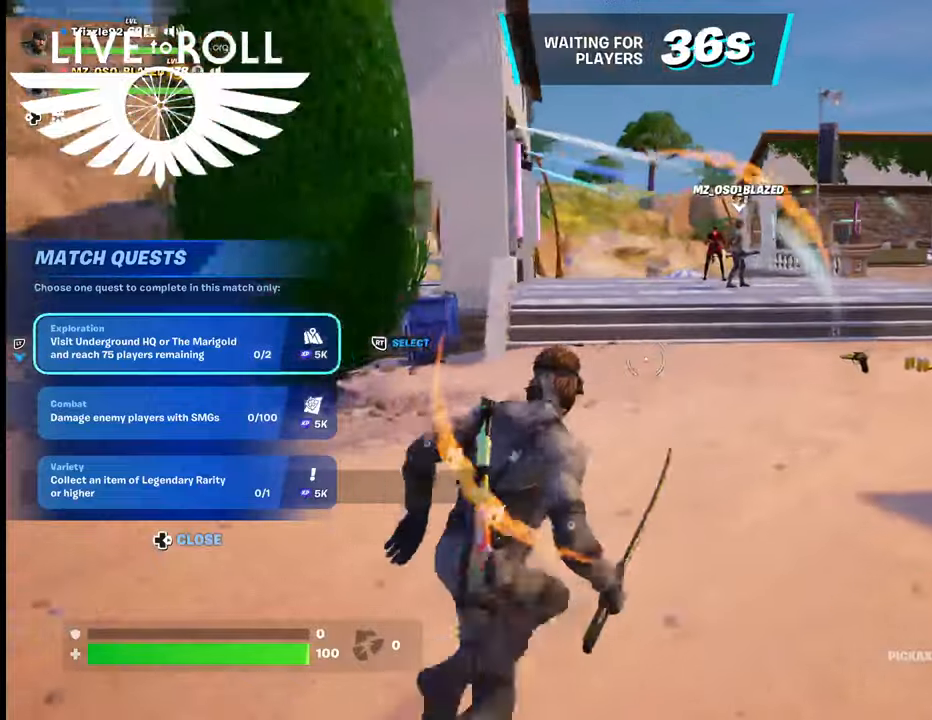
{"buttons": [], "left_stick": "up", "right_stick": "right", "events": [[267, "left_stick", "up"]]}